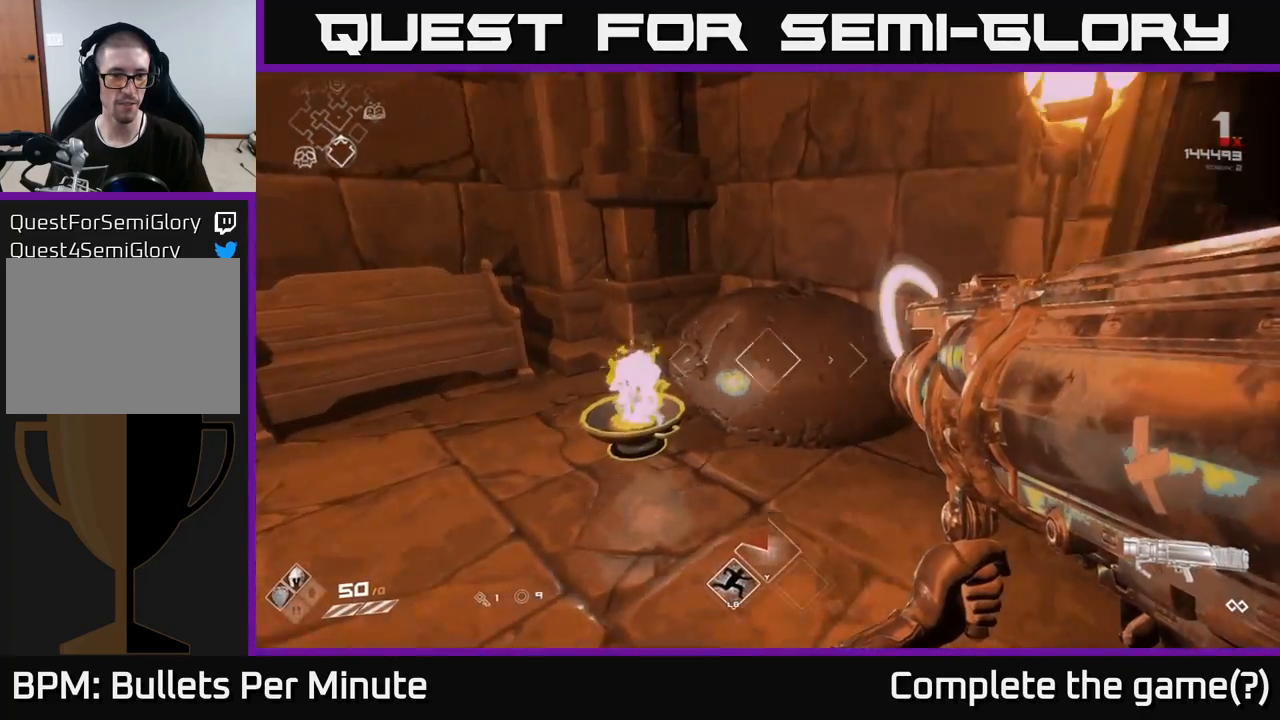
Gameplay with a controller (Xbox layout); each line is a JSON object with the inputs held at the frame after it. "events" lists button and stick changes between this image and that frame as [ms after this image, input, new state], when the widget could be followed in between.
{"buttons": [], "left_stick": "center", "right_stick": "center", "events": [[300, "right_stick", "center"], [350, "left_stick", "up-left"], [417, "left_stick", "down-left"], [483, "left_stick", "center"]]}
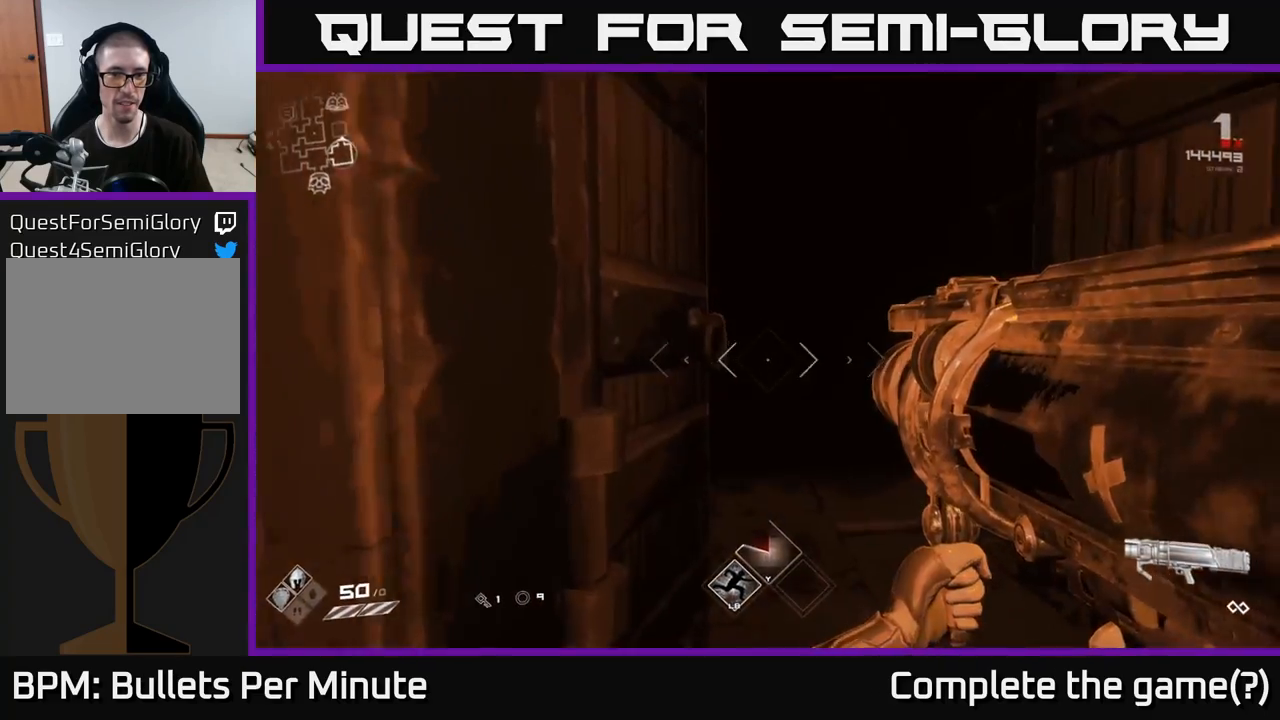
{"buttons": [], "left_stick": "up", "right_stick": "center", "events": [[17, "left_stick", "up"]]}
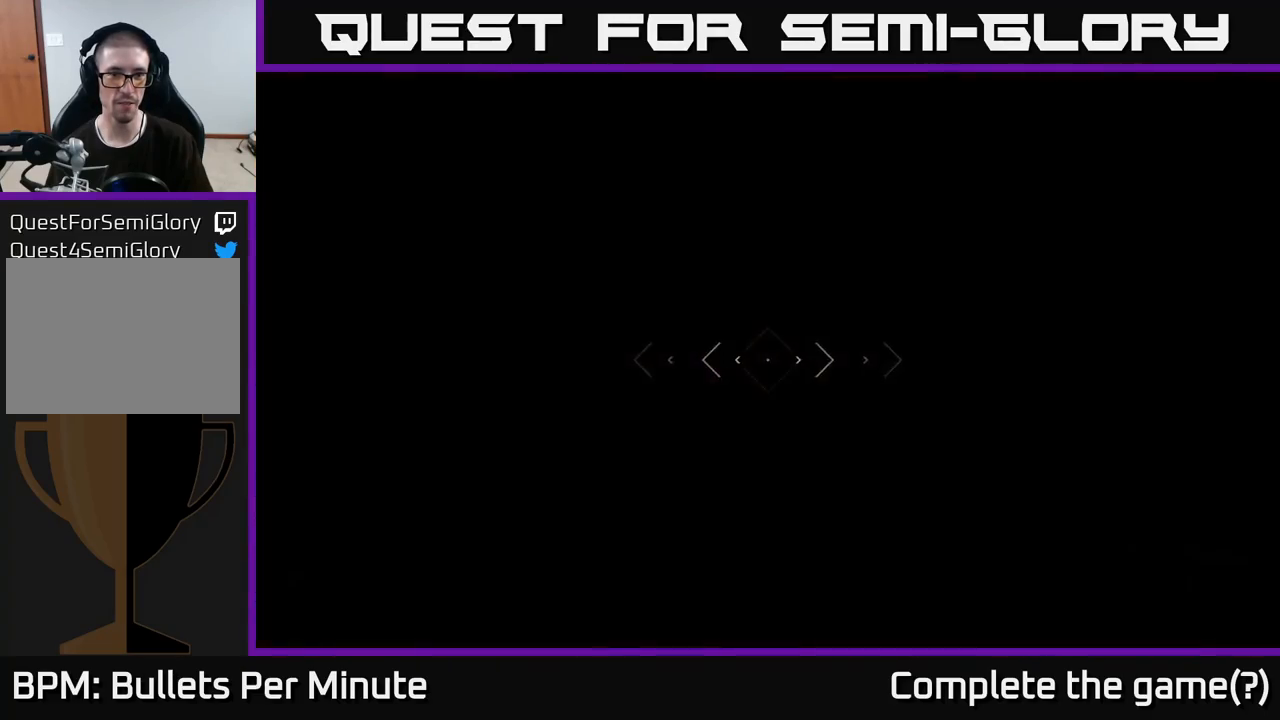
{"buttons": [], "left_stick": "up-left", "right_stick": "center", "events": [[500, "left_stick", "up-left"]]}
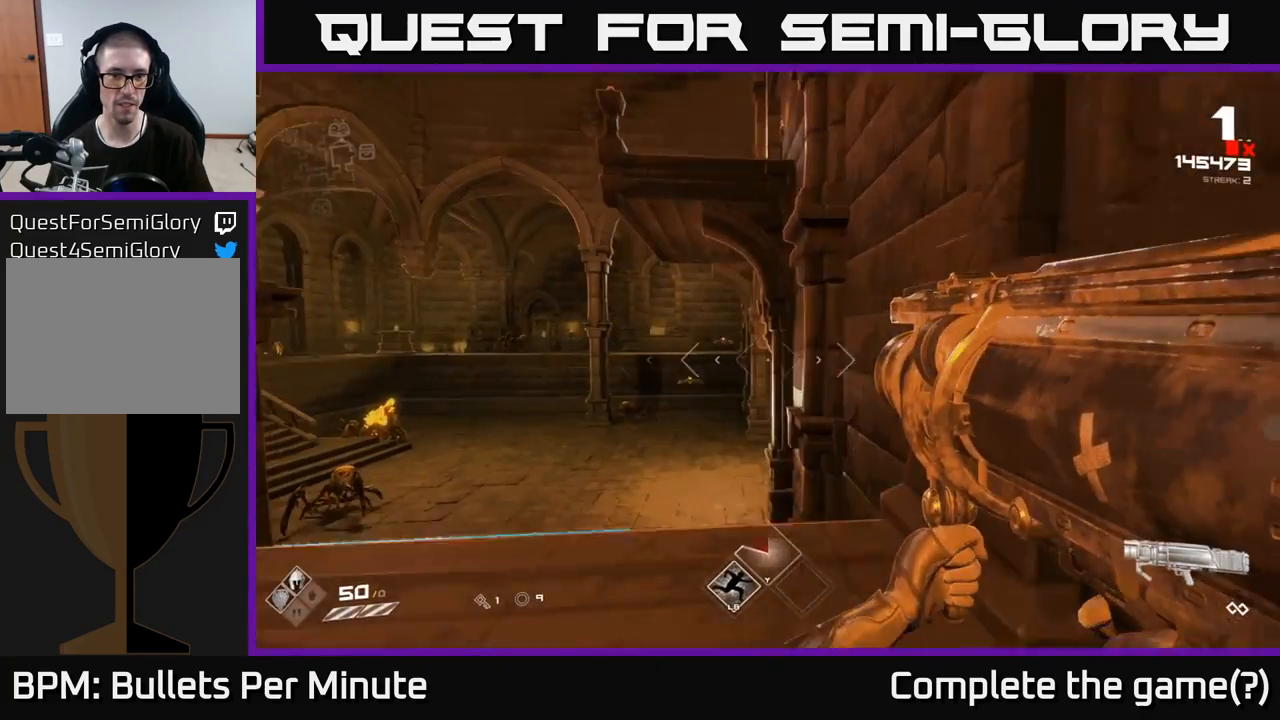
{"buttons": [], "left_stick": "up", "right_stick": "up", "events": [[83, "right_stick", "down-left"], [217, "right_stick", "center"], [250, "left_stick", "center"], [467, "left_stick", "up"], [500, "right_stick", "up"]]}
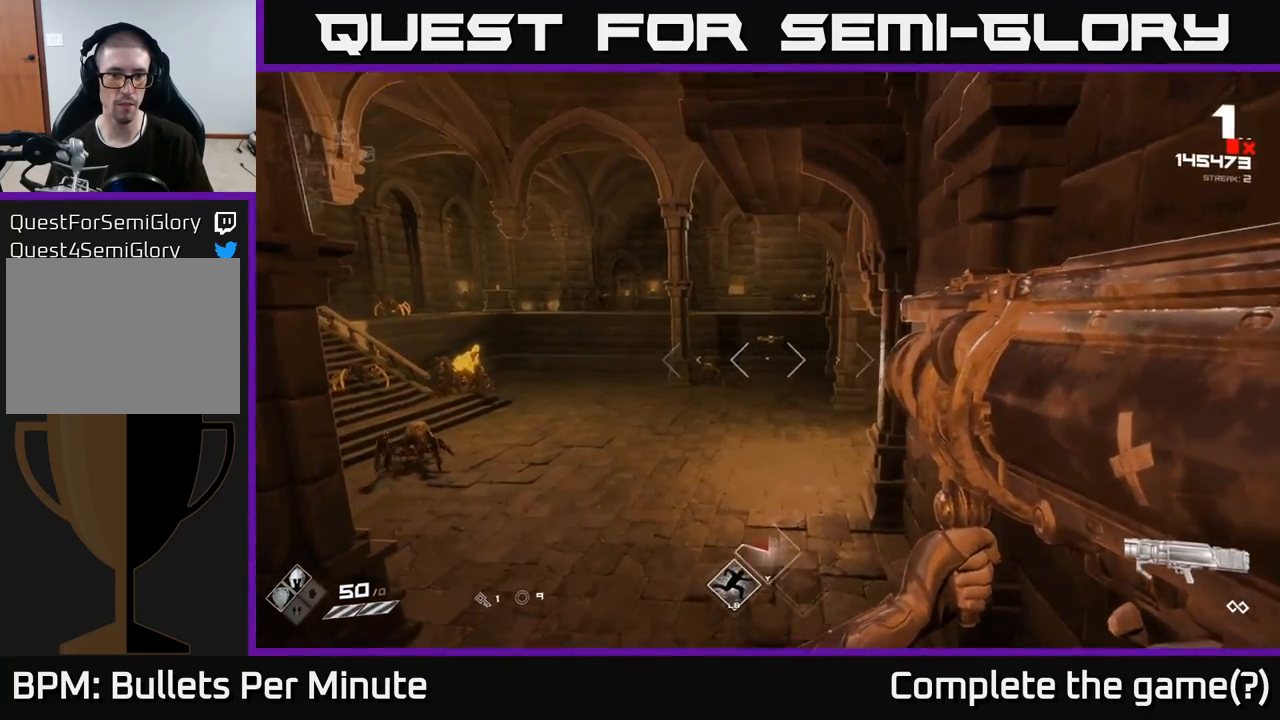
{"buttons": [], "left_stick": "center", "right_stick": "center", "events": [[33, "R2", "down"], [67, "left_stick", "center"], [67, "right_stick", "center"], [83, "R2", "up"], [217, "left_stick", "down"], [283, "left_stick", "center"]]}
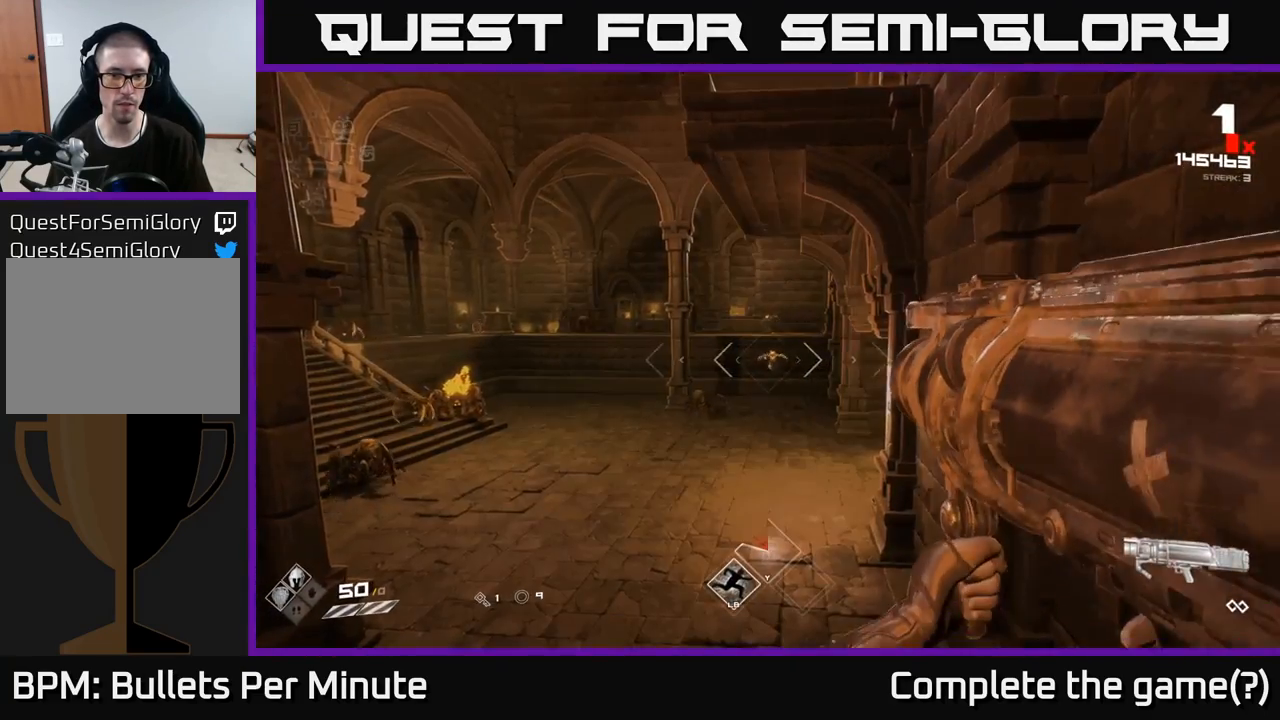
{"buttons": [], "left_stick": "center", "right_stick": "center", "events": [[200, "left_stick", "down-left"], [233, "right_stick", "down-left"], [300, "R2", "down"], [367, "left_stick", "center"], [367, "right_stick", "center"], [383, "R2", "up"]]}
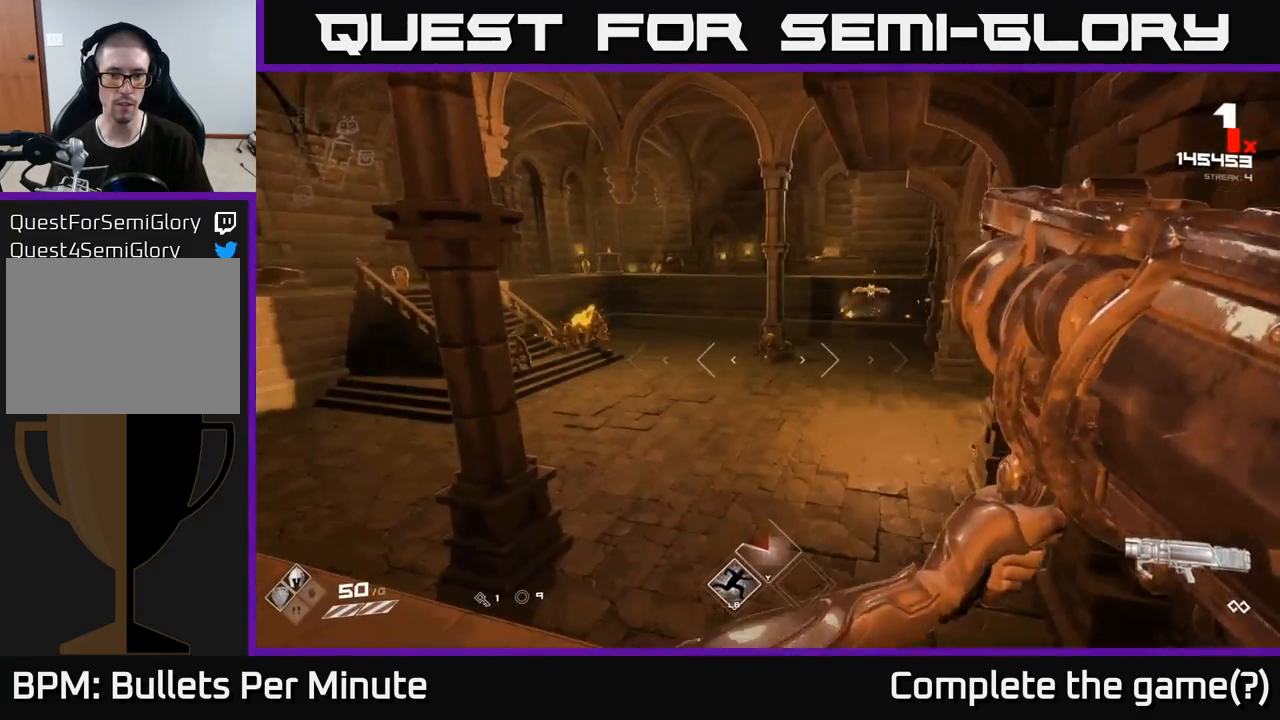
{"buttons": ["R2"], "left_stick": "center", "right_stick": "center", "events": [[283, "left_stick", "up-left"], [383, "R2", "down"], [383, "left_stick", "center"]]}
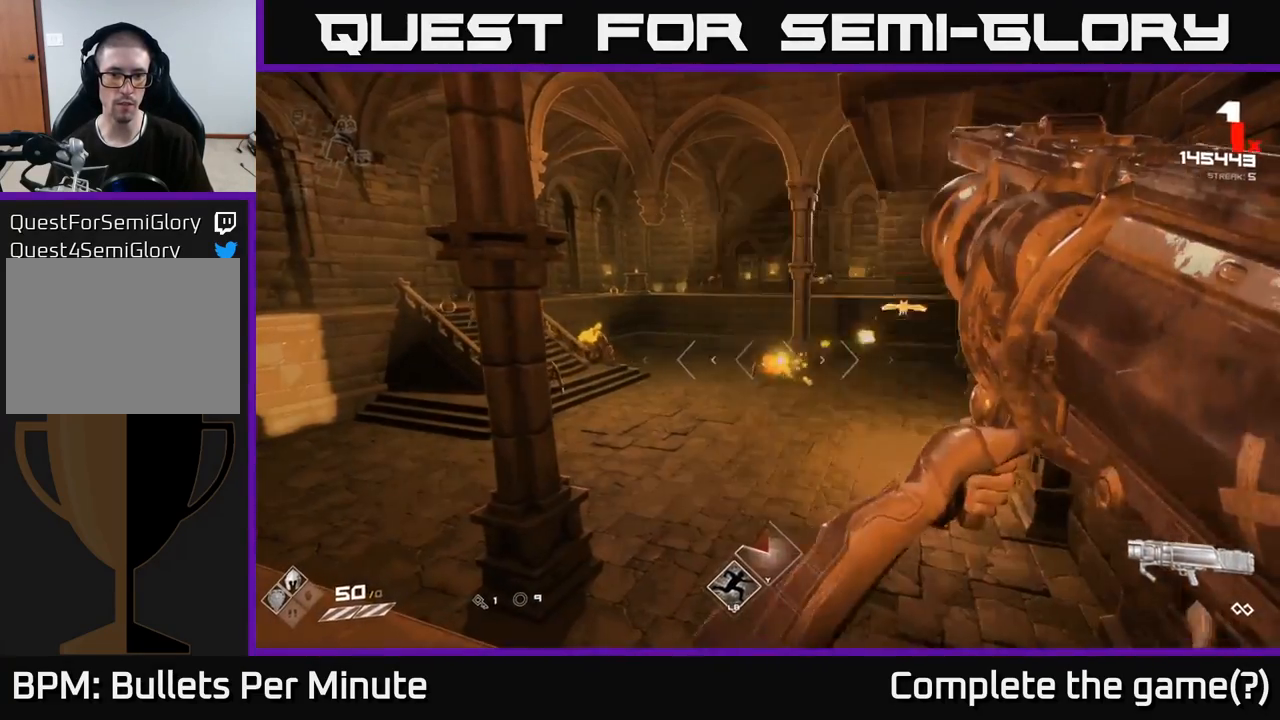
{"buttons": [], "left_stick": "center", "right_stick": "center", "events": [[17, "R2", "up"], [150, "left_stick", "left"], [350, "left_stick", "center"]]}
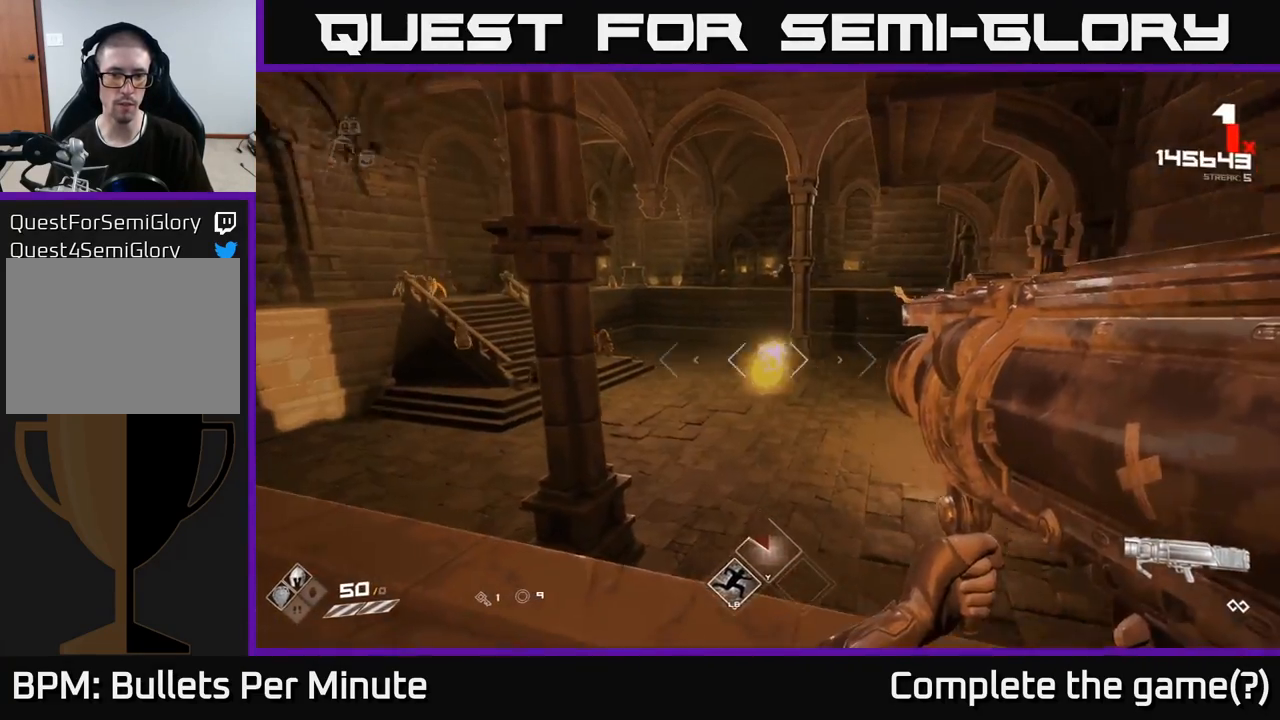
{"buttons": [], "left_stick": "up", "right_stick": "center", "events": [[17, "right_stick", "down-right"], [33, "left_stick", "down"], [83, "R2", "down"], [83, "left_stick", "down-right"], [83, "right_stick", "center"], [150, "R2", "up"], [183, "left_stick", "right"], [300, "right_stick", "up-right"], [367, "left_stick", "up-right"], [467, "right_stick", "center"], [483, "left_stick", "up"]]}
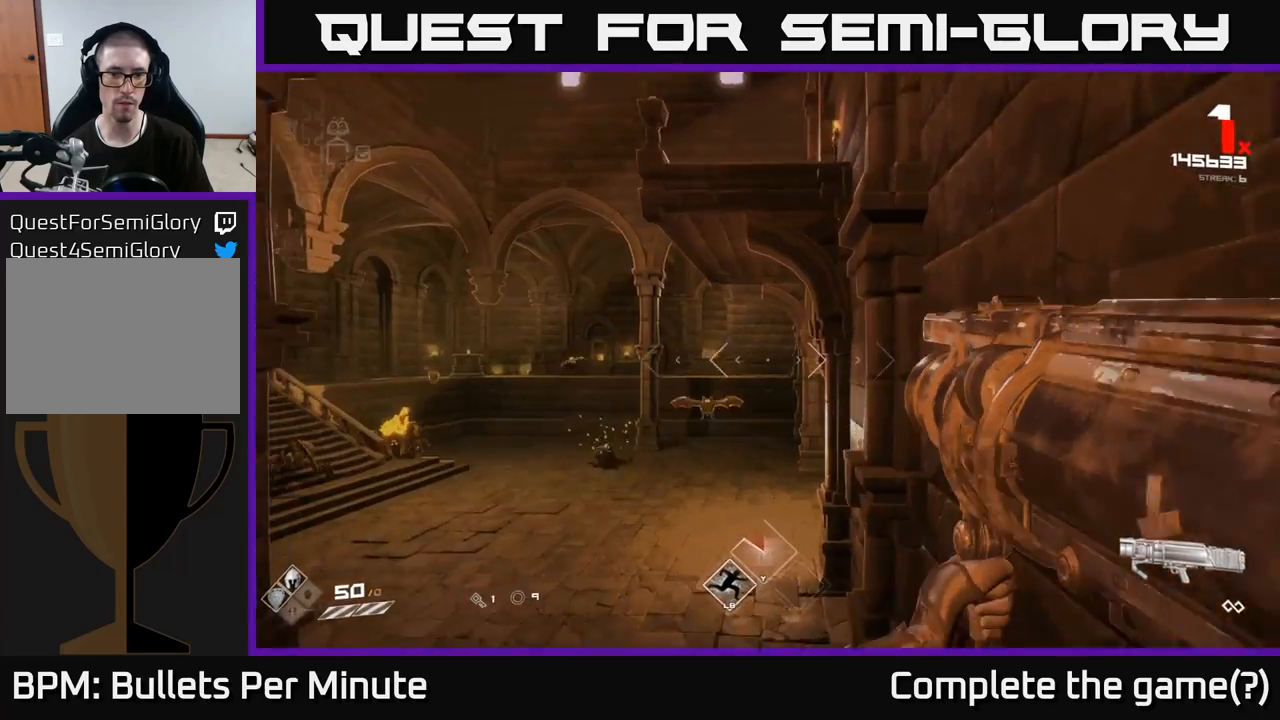
{"buttons": [], "left_stick": "down-left", "right_stick": "center", "events": [[17, "left_stick", "up-right"], [33, "left_stick", "center"], [100, "left_stick", "down-left"], [150, "right_stick", "down-left"], [250, "right_stick", "center"], [267, "R2", "down"], [350, "R2", "up"]]}
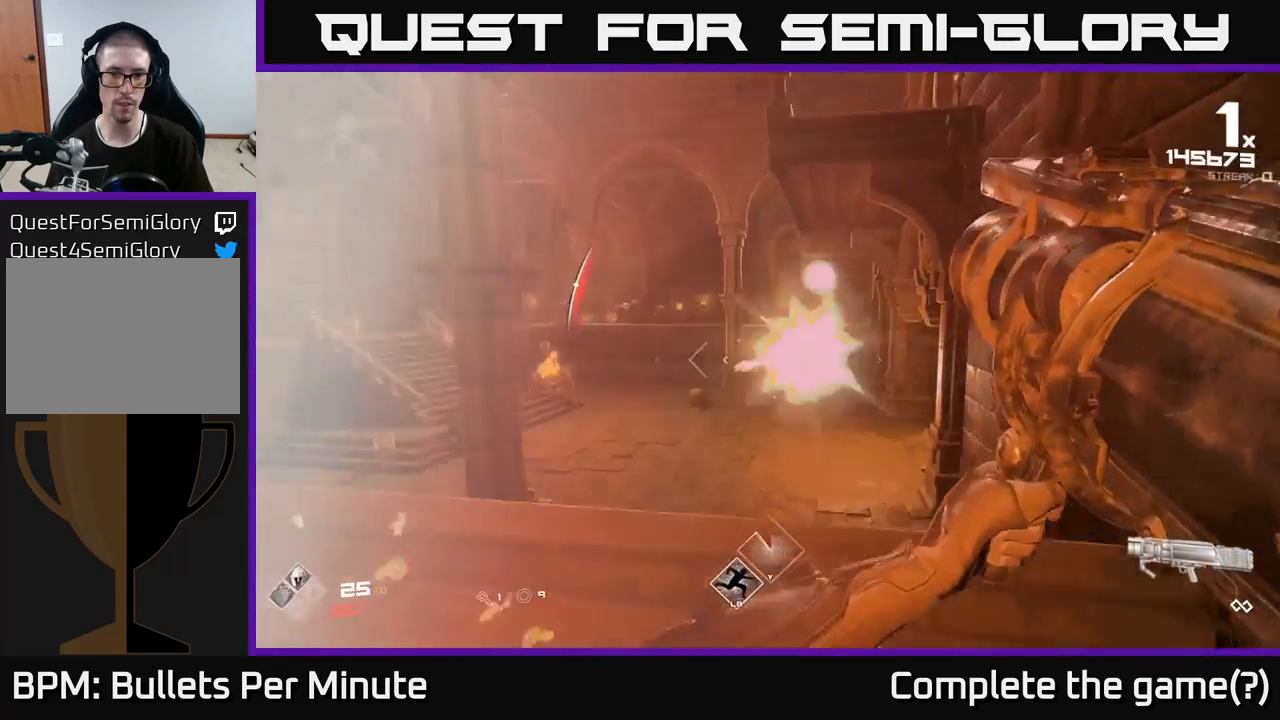
{"buttons": [], "left_stick": "right", "right_stick": "center", "events": [[100, "right_stick", "left"], [433, "left_stick", "right"], [433, "right_stick", "center"]]}
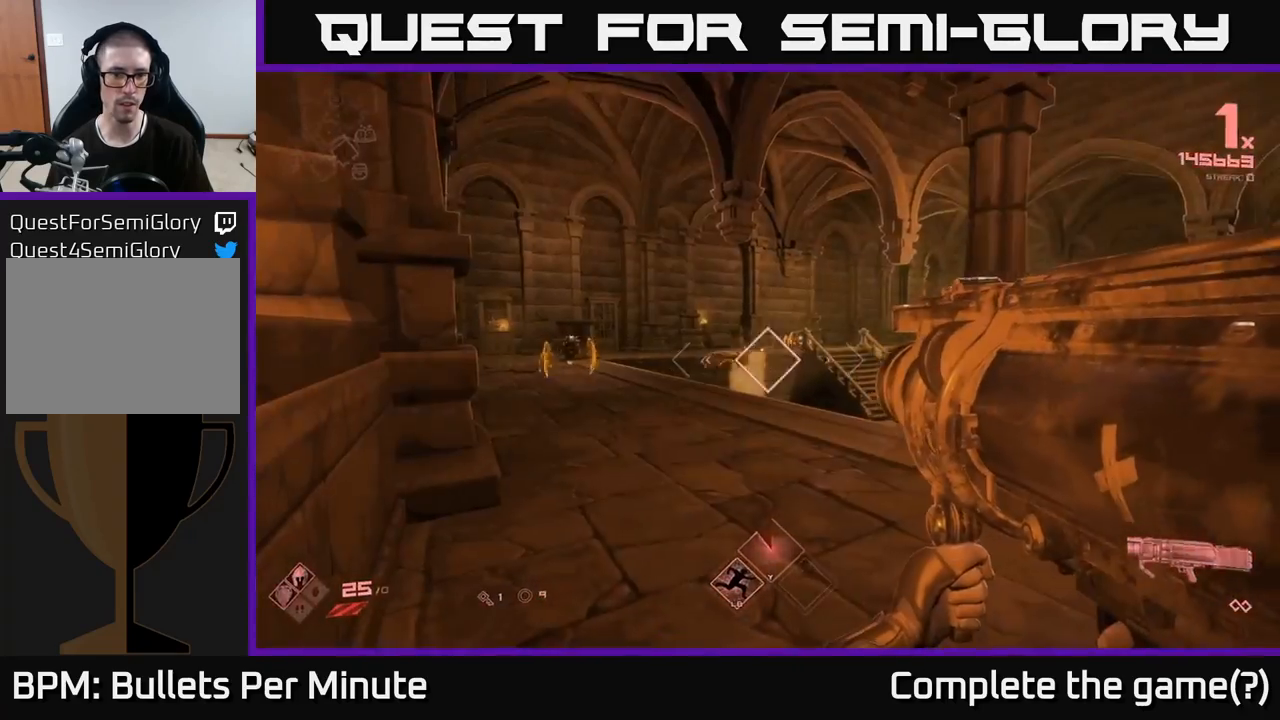
{"buttons": [], "left_stick": "right", "right_stick": "center", "events": [[50, "right_stick", "left"], [217, "right_stick", "center"], [283, "R2", "down"], [350, "right_stick", "down-left"], [400, "R2", "up"], [467, "right_stick", "center"]]}
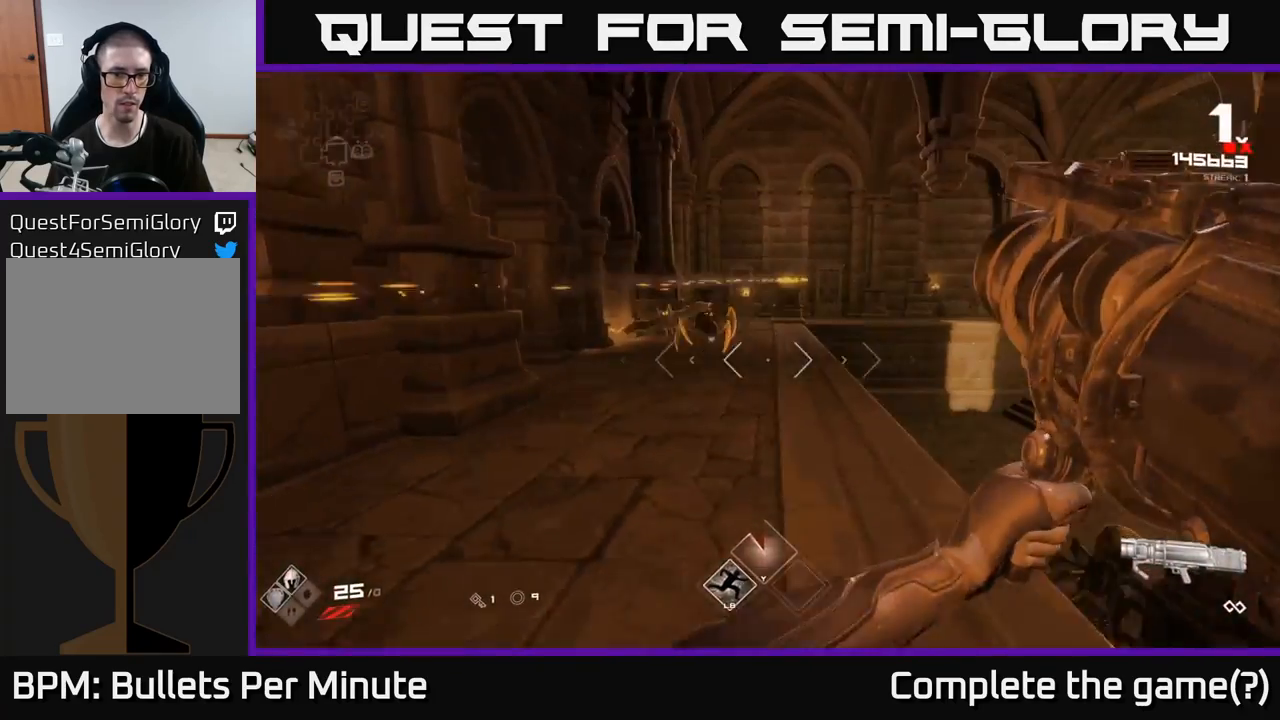
{"buttons": ["R2"], "left_stick": "down-left", "right_stick": "center", "events": [[100, "left_stick", "left"], [217, "right_stick", "left"], [283, "right_stick", "center"], [317, "left_stick", "down-left"], [450, "R2", "down"]]}
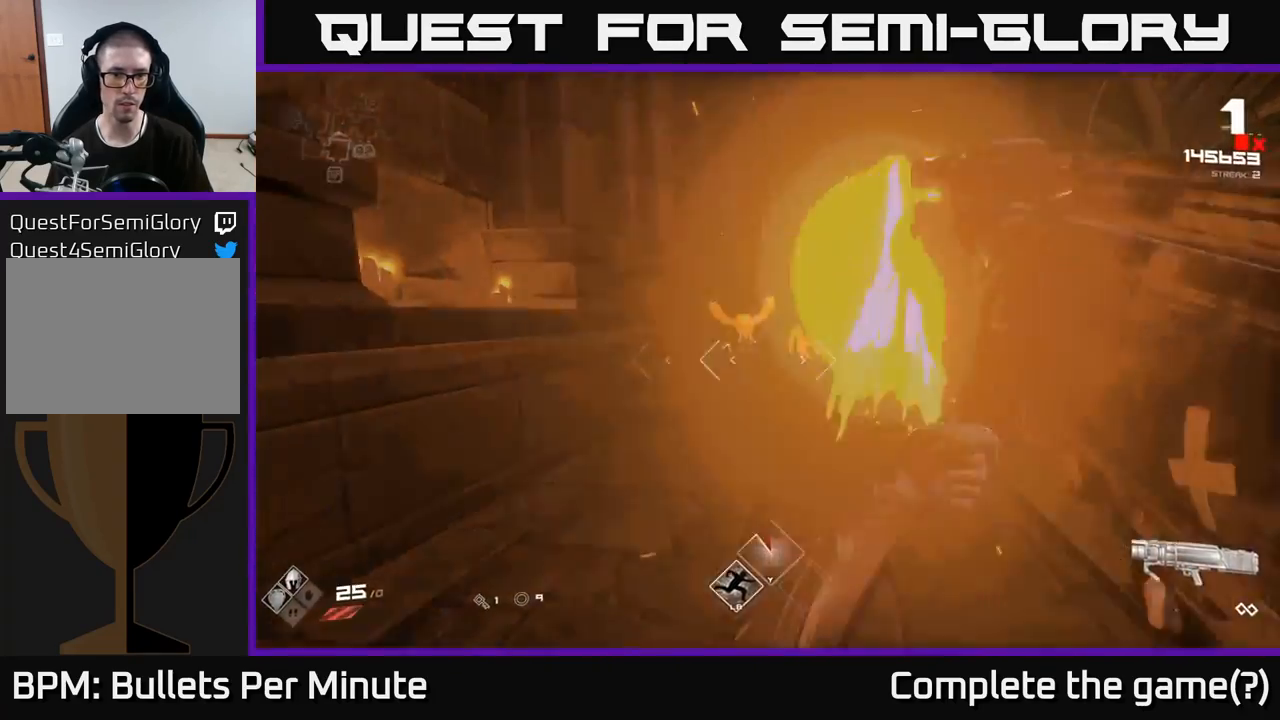
{"buttons": [], "left_stick": "up-right", "right_stick": "center", "events": [[50, "R2", "up"], [200, "left_stick", "center"], [333, "left_stick", "up-right"]]}
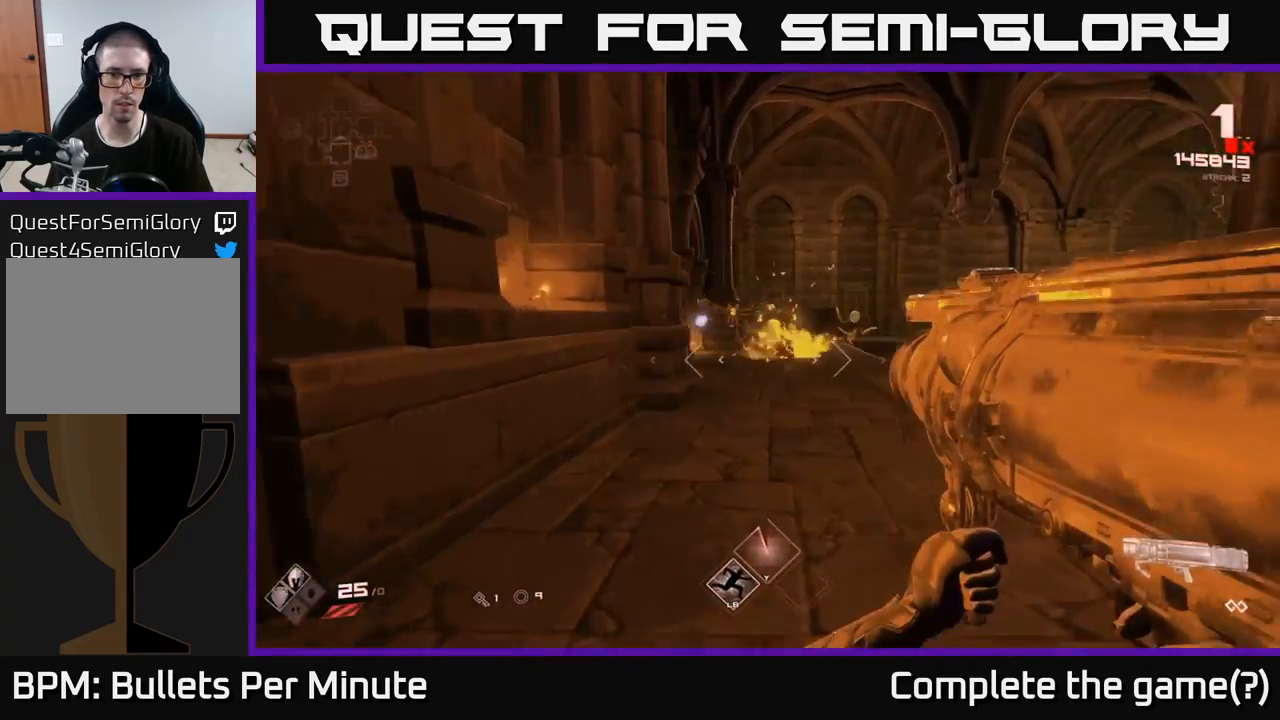
{"buttons": [], "left_stick": "up-left", "right_stick": "right", "events": [[33, "right_stick", "left"], [50, "left_stick", "up"], [150, "R2", "down"], [183, "left_stick", "up-right"], [183, "right_stick", "center"], [250, "R2", "up"], [450, "left_stick", "up-left"], [450, "right_stick", "right"]]}
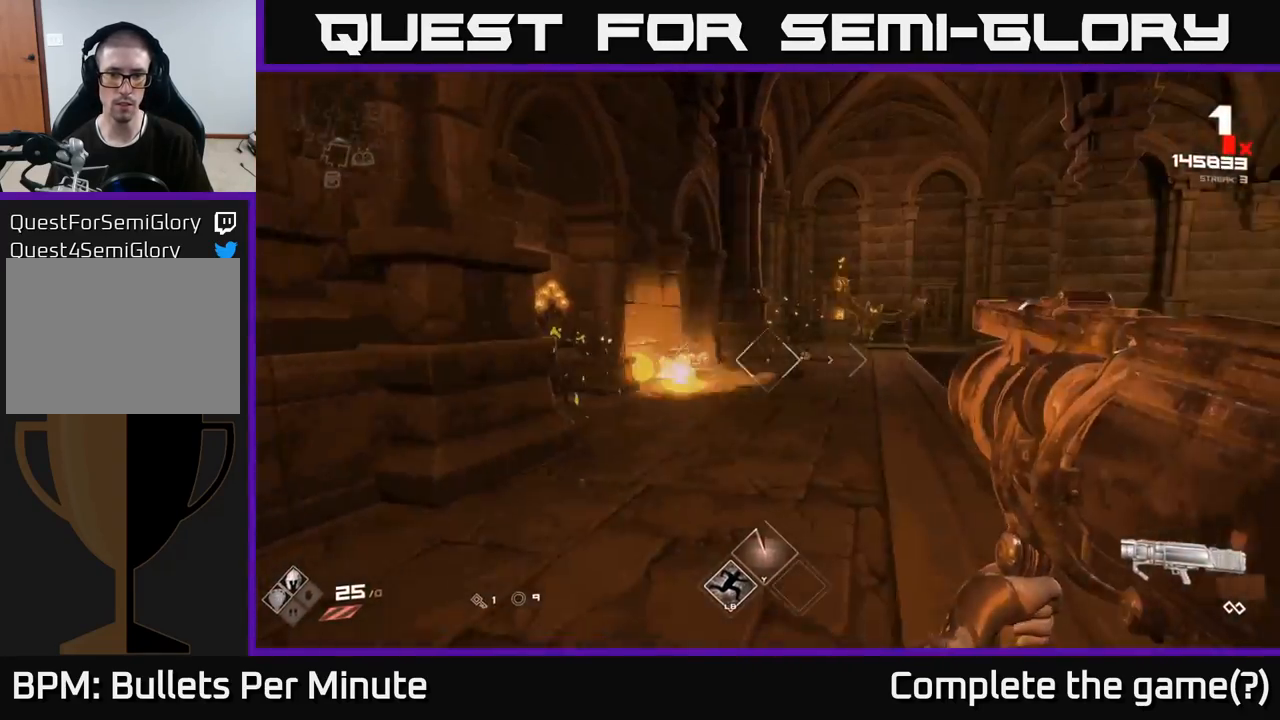
{"buttons": [], "left_stick": "down-right", "right_stick": "center", "events": [[83, "left_stick", "down-left"], [183, "left_stick", "down"], [200, "right_stick", "center"], [317, "R2", "down"], [317, "right_stick", "down"], [400, "R2", "up"], [433, "left_stick", "down-right"], [433, "right_stick", "center"]]}
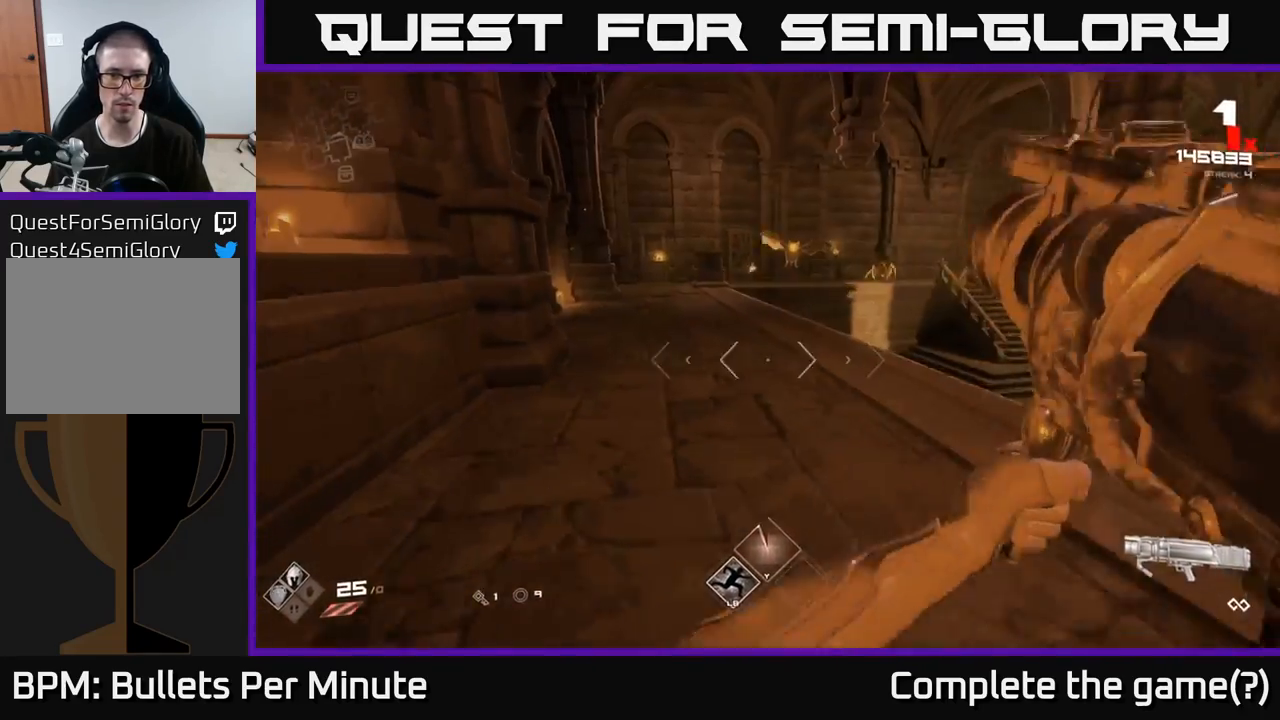
{"buttons": ["R2"], "left_stick": "up-left", "right_stick": "center", "events": [[267, "left_stick", "left"], [300, "right_stick", "up-left"], [400, "right_stick", "center"], [417, "left_stick", "up-left"], [500, "R2", "down"]]}
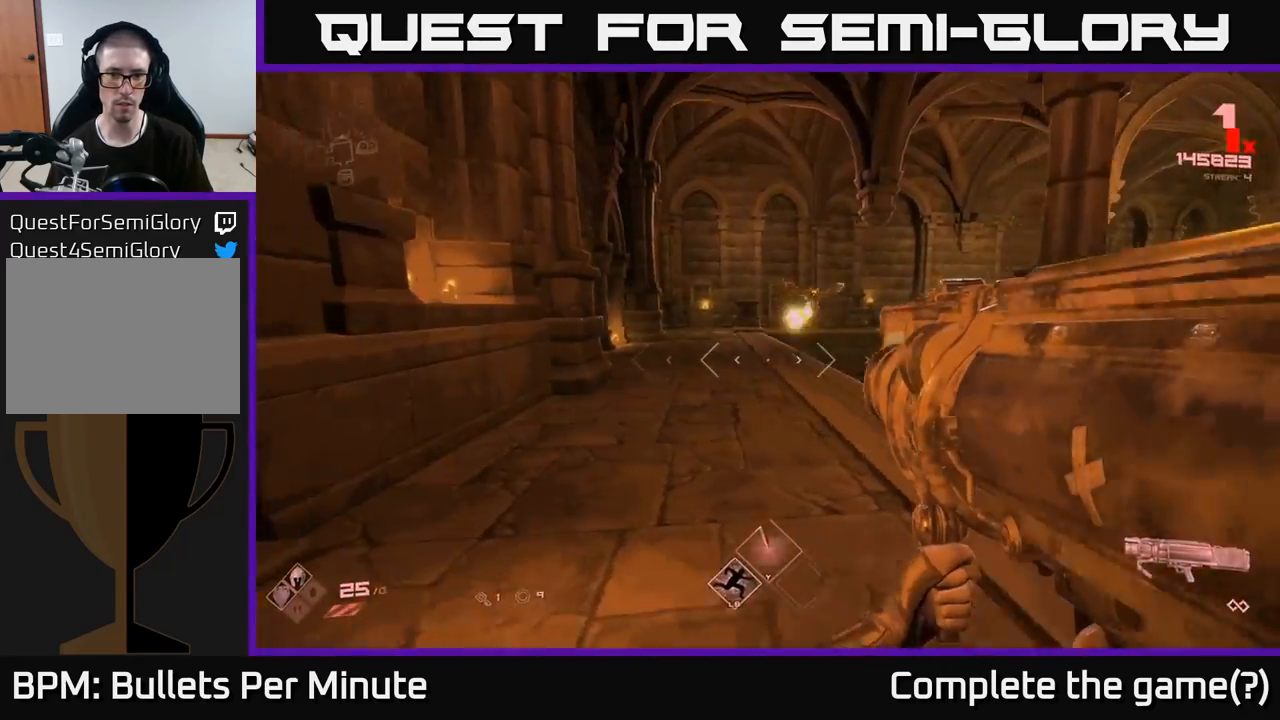
{"buttons": [], "left_stick": "up", "right_stick": "right", "events": [[50, "right_stick", "down-right"], [67, "left_stick", "left"], [117, "R2", "up"], [167, "right_stick", "center"], [250, "left_stick", "up-left"], [450, "left_stick", "up"], [450, "right_stick", "right"]]}
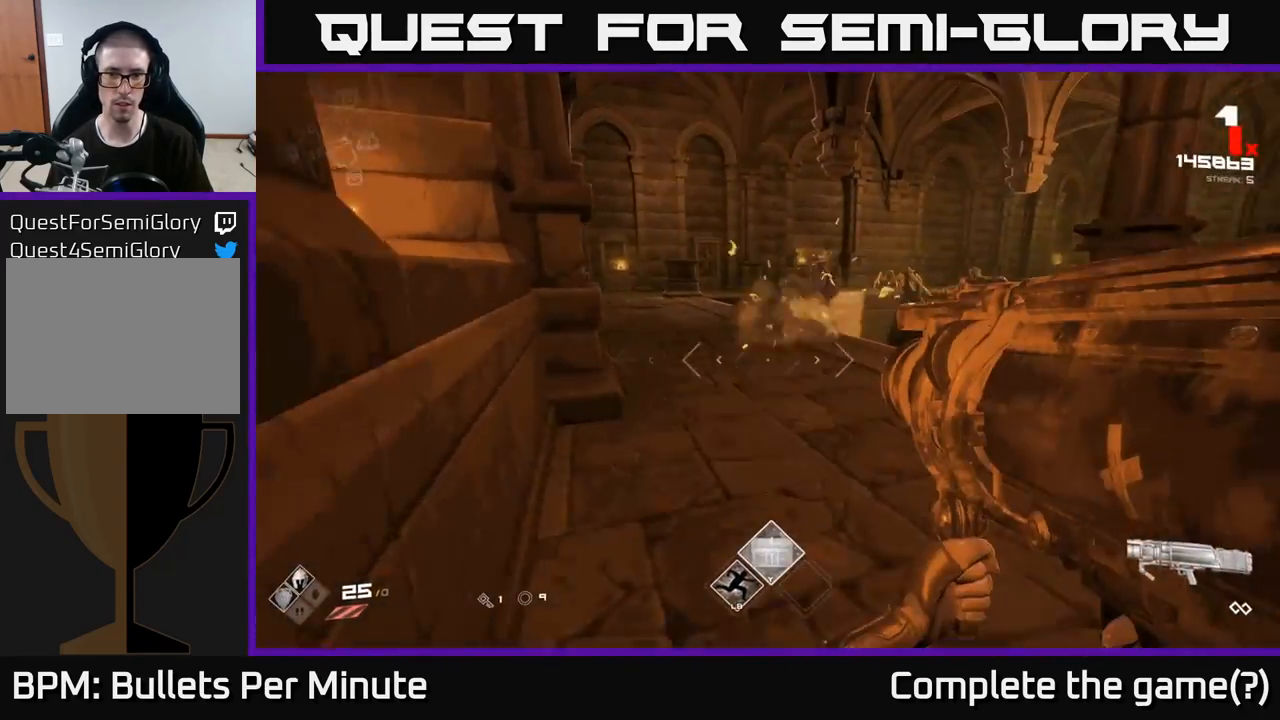
{"buttons": [], "left_stick": "right", "right_stick": "center", "events": [[100, "right_stick", "center"], [183, "left_stick", "right"], [233, "R2", "down"], [267, "right_stick", "down-left"], [317, "R2", "up"], [417, "right_stick", "center"]]}
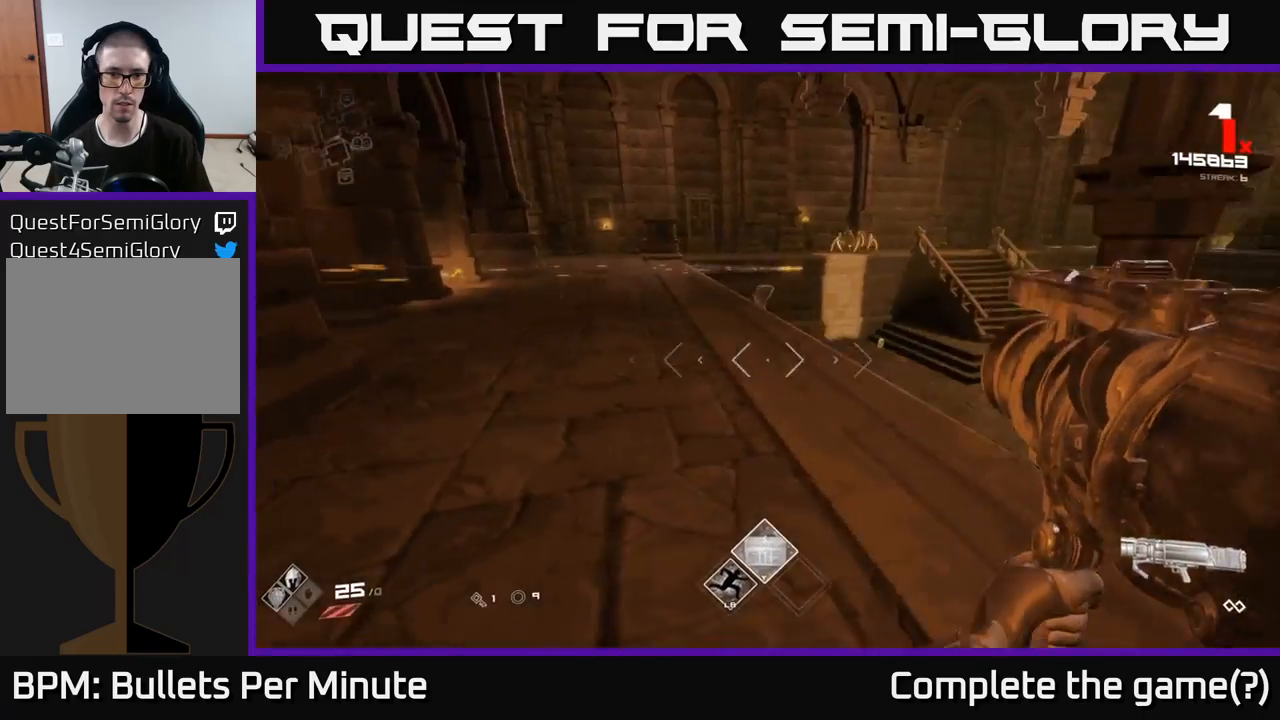
{"buttons": [], "left_stick": "up-left", "right_stick": "right", "events": [[150, "left_stick", "up-left"], [400, "right_stick", "up-right"], [483, "right_stick", "right"]]}
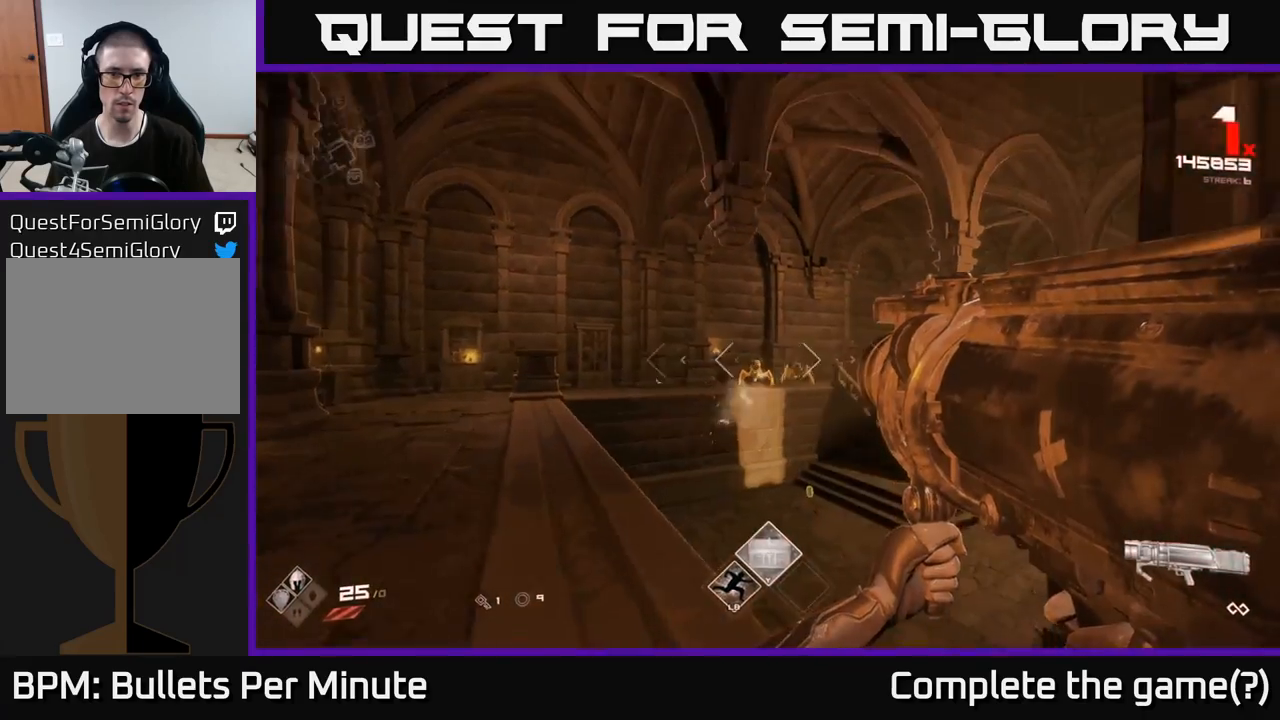
{"buttons": [], "left_stick": "up-left", "right_stick": "center", "events": [[17, "right_stick", "center"], [50, "R2", "down"], [150, "R2", "up"], [300, "right_stick", "right"], [467, "right_stick", "center"]]}
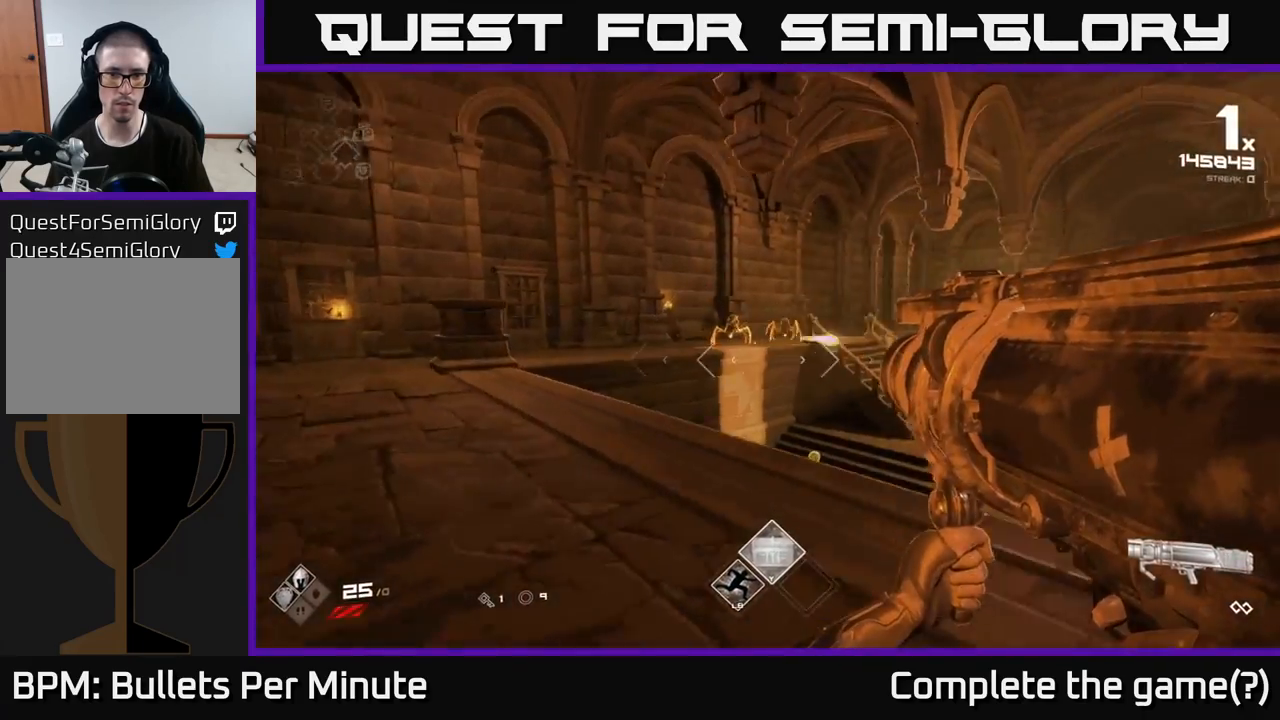
{"buttons": [], "left_stick": "up-left", "right_stick": "center", "events": [[33, "R2", "down"], [150, "R2", "up"], [300, "right_stick", "up-right"], [367, "right_stick", "center"]]}
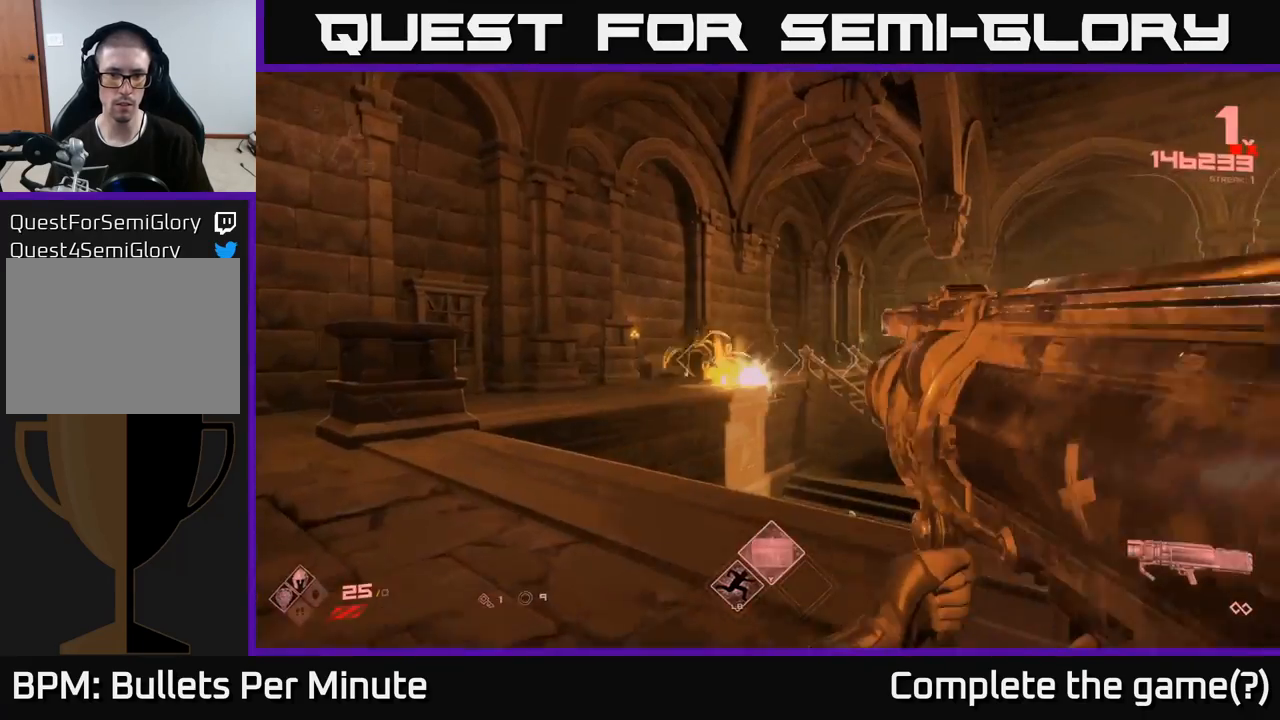
{"buttons": [], "left_stick": "left", "right_stick": "center", "events": [[267, "left_stick", "left"]]}
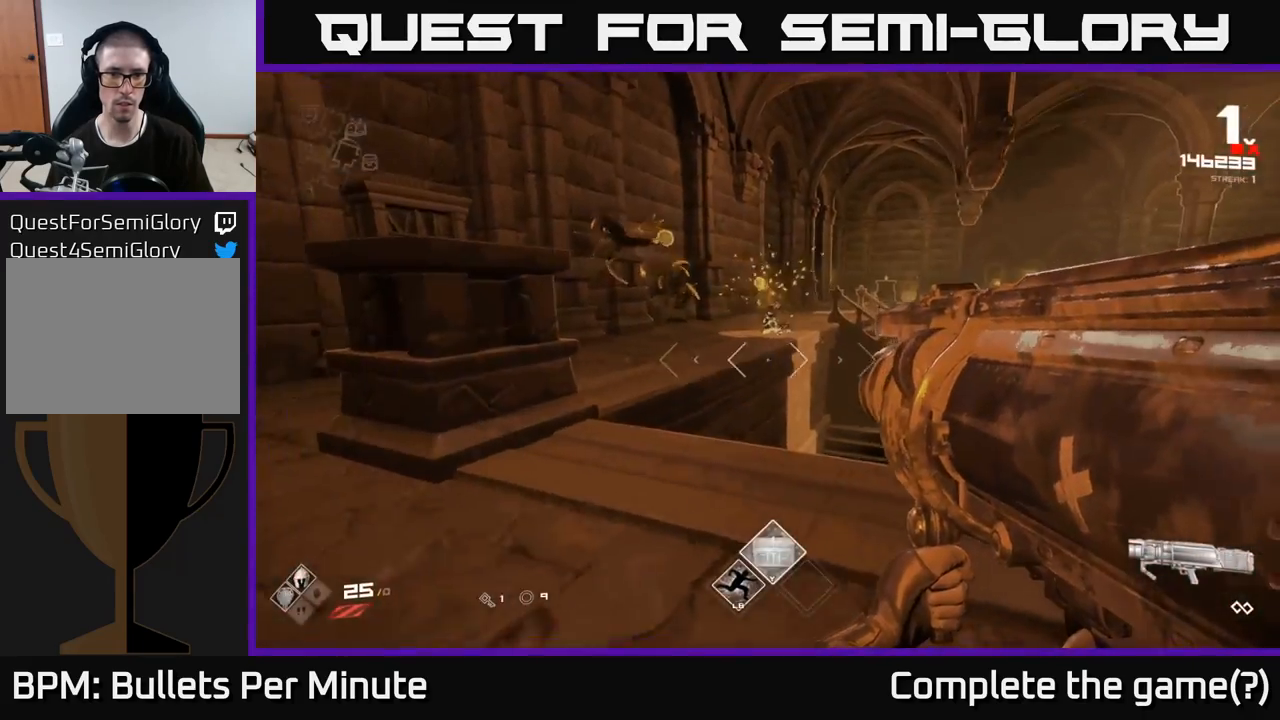
{"buttons": [], "left_stick": "up-left", "right_stick": "right", "events": [[150, "R2", "down"], [183, "R2", "up"], [233, "left_stick", "down-left"], [450, "left_stick", "up-left"], [500, "right_stick", "right"]]}
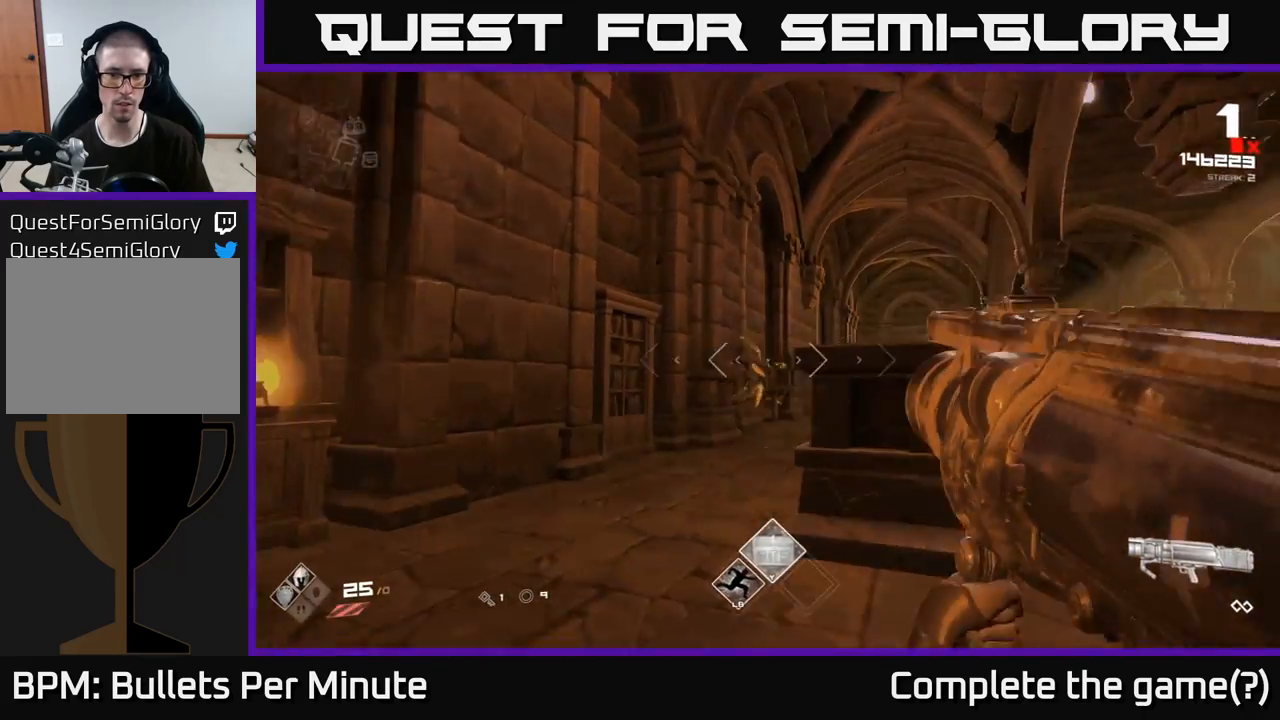
{"buttons": [], "left_stick": "up", "right_stick": "down-right", "events": [[50, "right_stick", "down-right"], [167, "right_stick", "center"], [183, "left_stick", "up"], [367, "right_stick", "right"], [433, "right_stick", "down-right"]]}
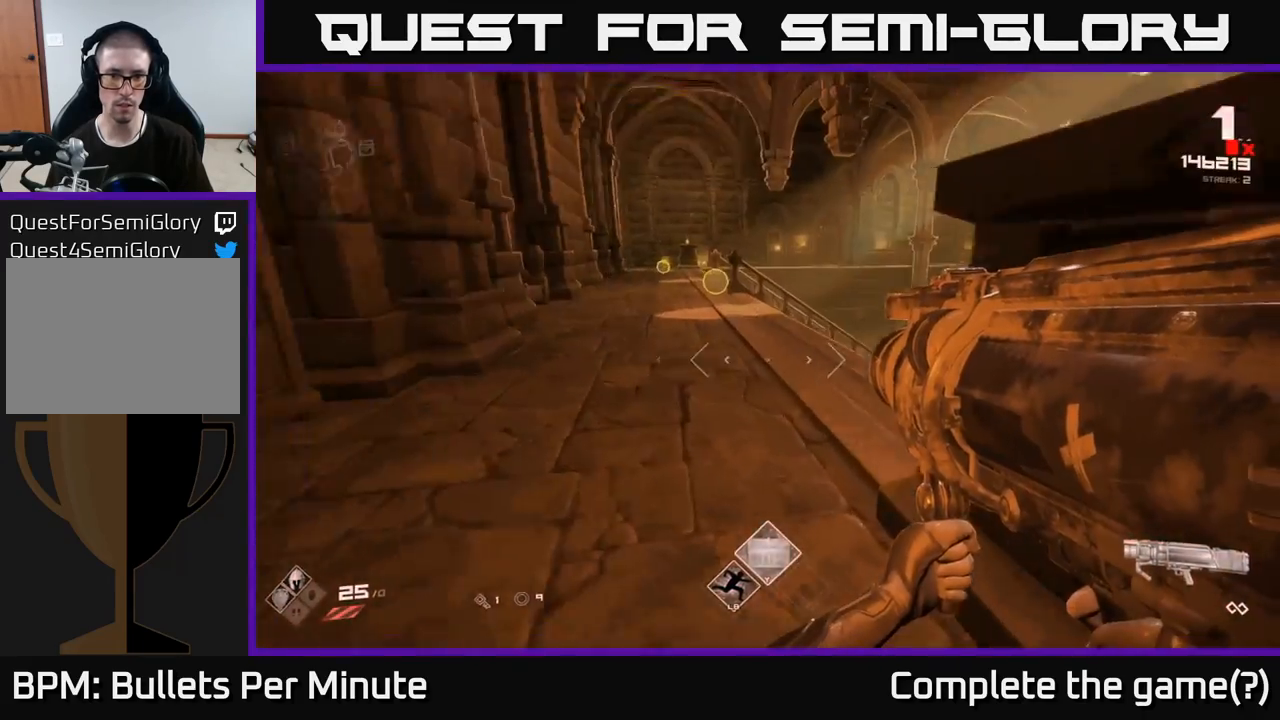
{"buttons": [], "left_stick": "up-left", "right_stick": "right", "events": [[50, "right_stick", "center"], [317, "right_stick", "right"], [450, "left_stick", "up-left"]]}
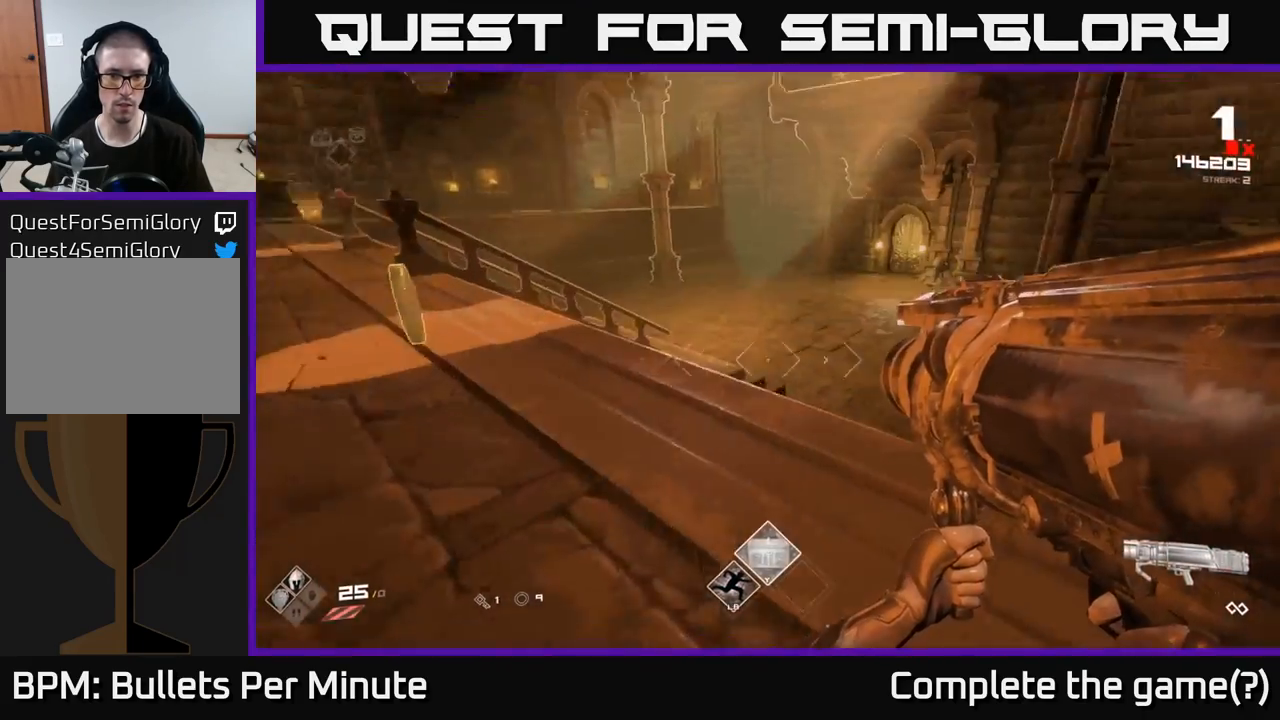
{"buttons": [], "left_stick": "up-left", "right_stick": "right", "events": [[83, "left_stick", "left"], [183, "right_stick", "center"], [283, "left_stick", "up-left"], [383, "right_stick", "right"]]}
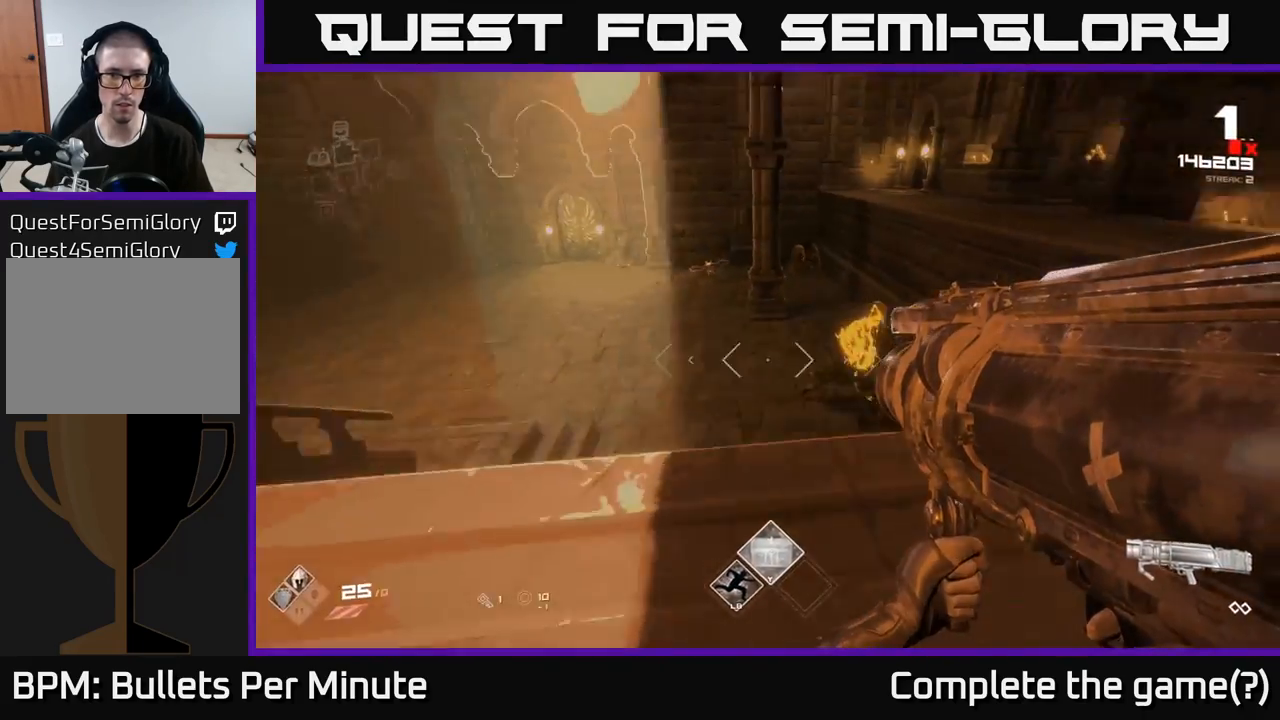
{"buttons": [], "left_stick": "down-left", "right_stick": "center", "events": [[117, "R2", "down"], [150, "left_stick", "down-left"], [167, "right_stick", "center"], [183, "R2", "up"], [267, "left_stick", "down"], [500, "left_stick", "down-left"]]}
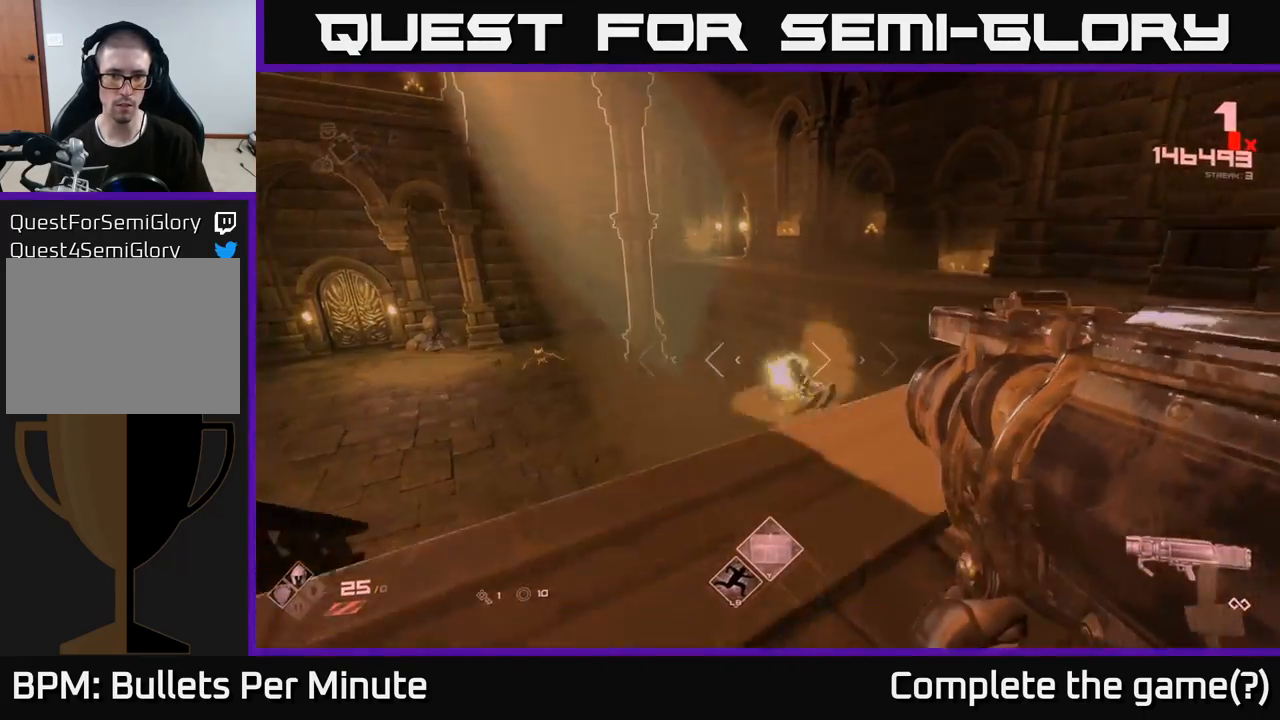
{"buttons": [], "left_stick": "left", "right_stick": "center", "events": [[233, "left_stick", "left"]]}
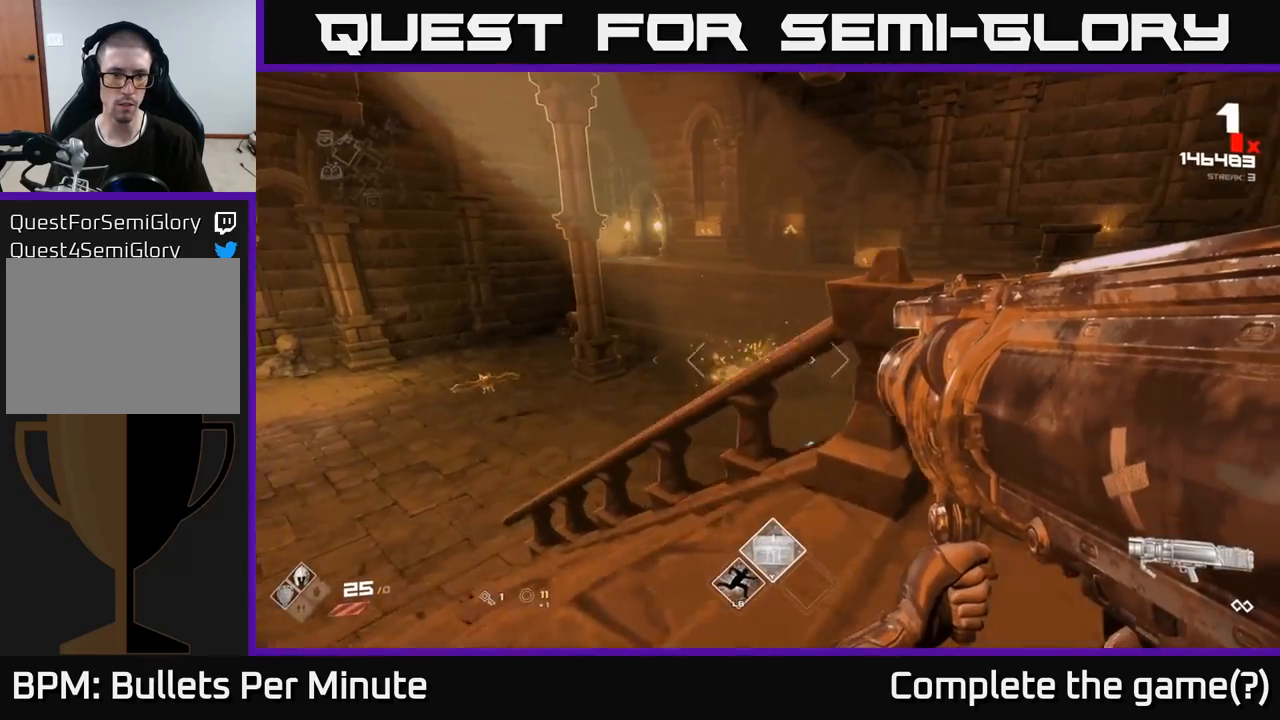
{"buttons": [], "left_stick": "up", "right_stick": "center", "events": [[200, "right_stick", "down-left"], [267, "right_stick", "left"], [333, "R2", "down"], [383, "left_stick", "up"], [383, "right_stick", "center"], [433, "R2", "up"]]}